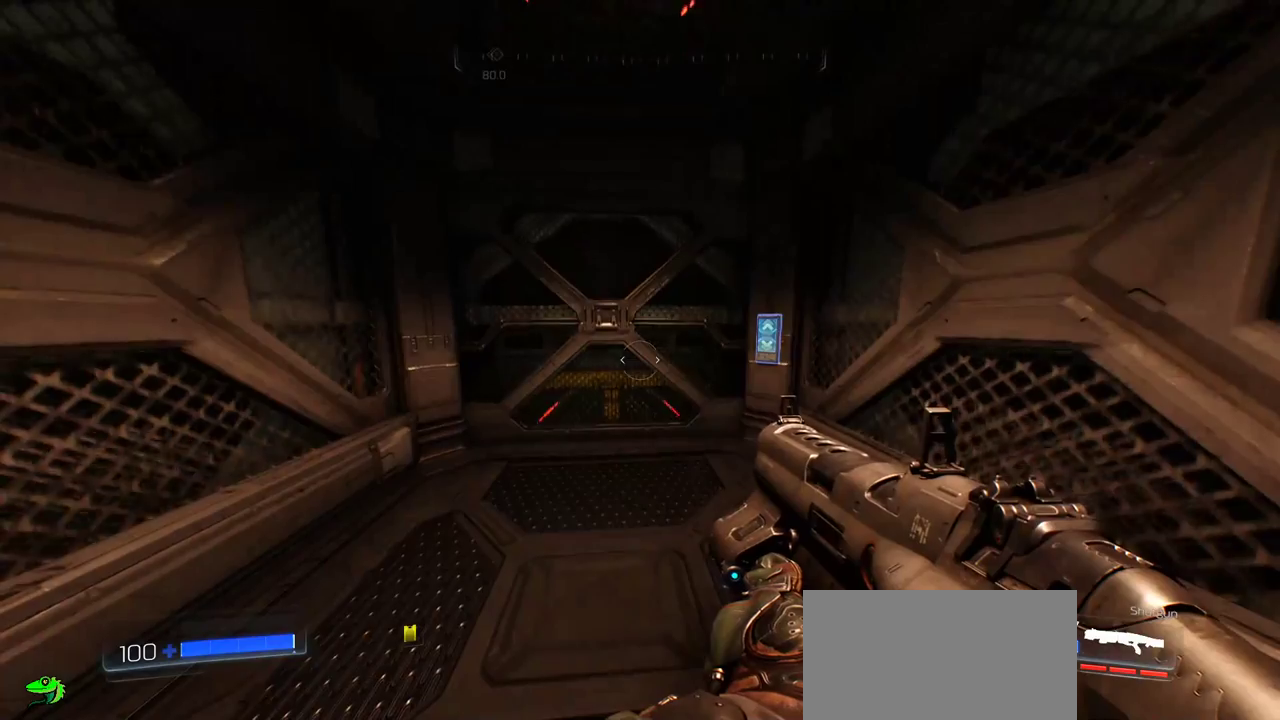
Gameplay with keyboard and mouse; each line is a JSON object with the keys and mouse buttons held at the frame after it. "events" lists presses ("down") and releases ("up") of "a", "c", "ctrl", "d", "e", "f", "q", "r", "s", "shift", "space", "tab", "w", "x", "z", "mouse_left", "mouse_wheel", "mouse_right", "mouse_mb4" and "mouse_mb5" between this image and that frame as [ms after this image, input, new state], when the widget could be followed in between. "mouse_left", "mouse_wheel", "mouse_right", "mouse_mb4", "mouse_mb5" = the "left", "wheel", "right", "mb4", "mb5" buttons of the "mouse" list. No other keys are recorded. "wheel" means that the mouse wheel is clicked or scrolled. Mouse movement is not recorded.
{"keys": [], "mouse": [], "events": [[100, "w", "down"], [500, "w", "up"]]}
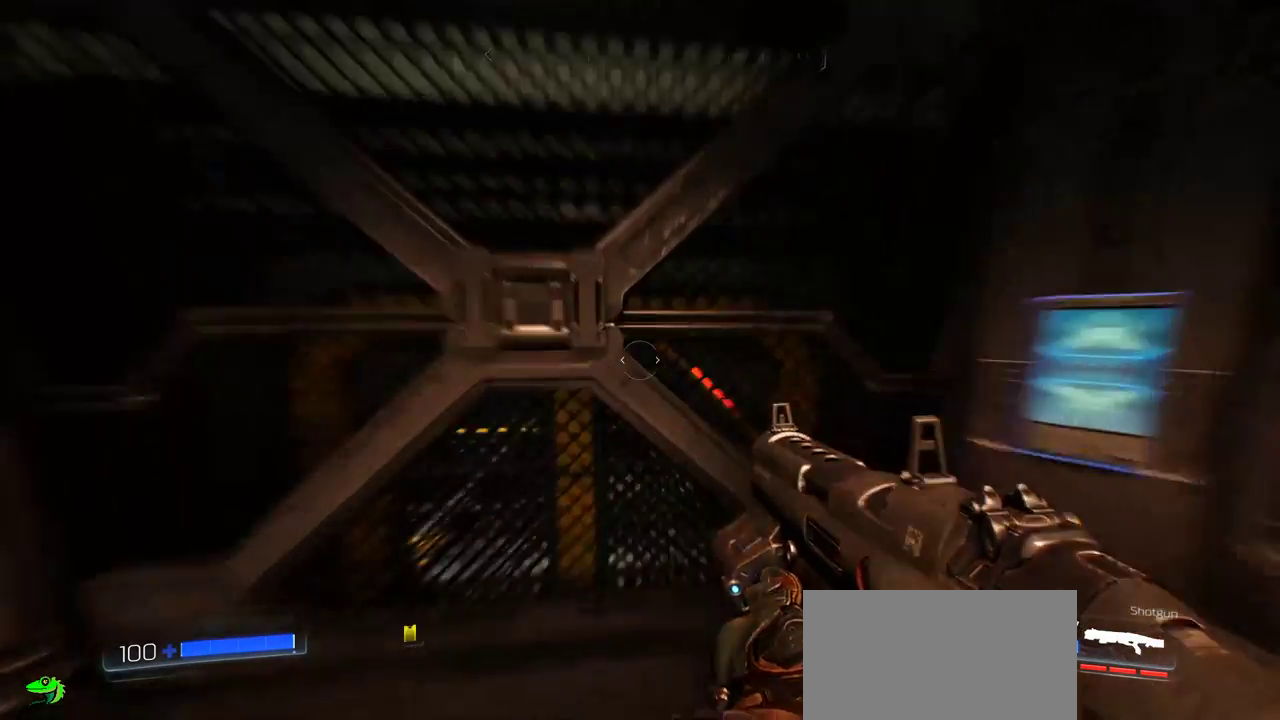
{"keys": [], "mouse": [], "events": []}
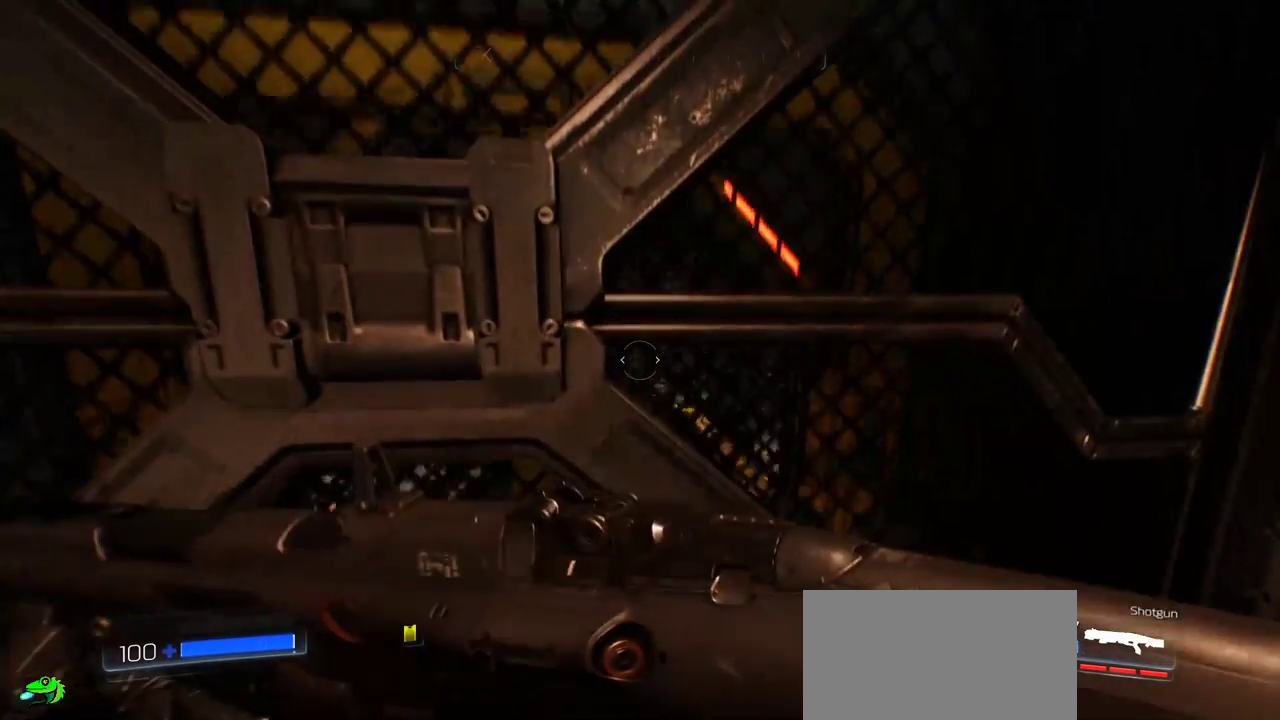
{"keys": ["s"], "mouse": [], "events": [[333, "s", "down"]]}
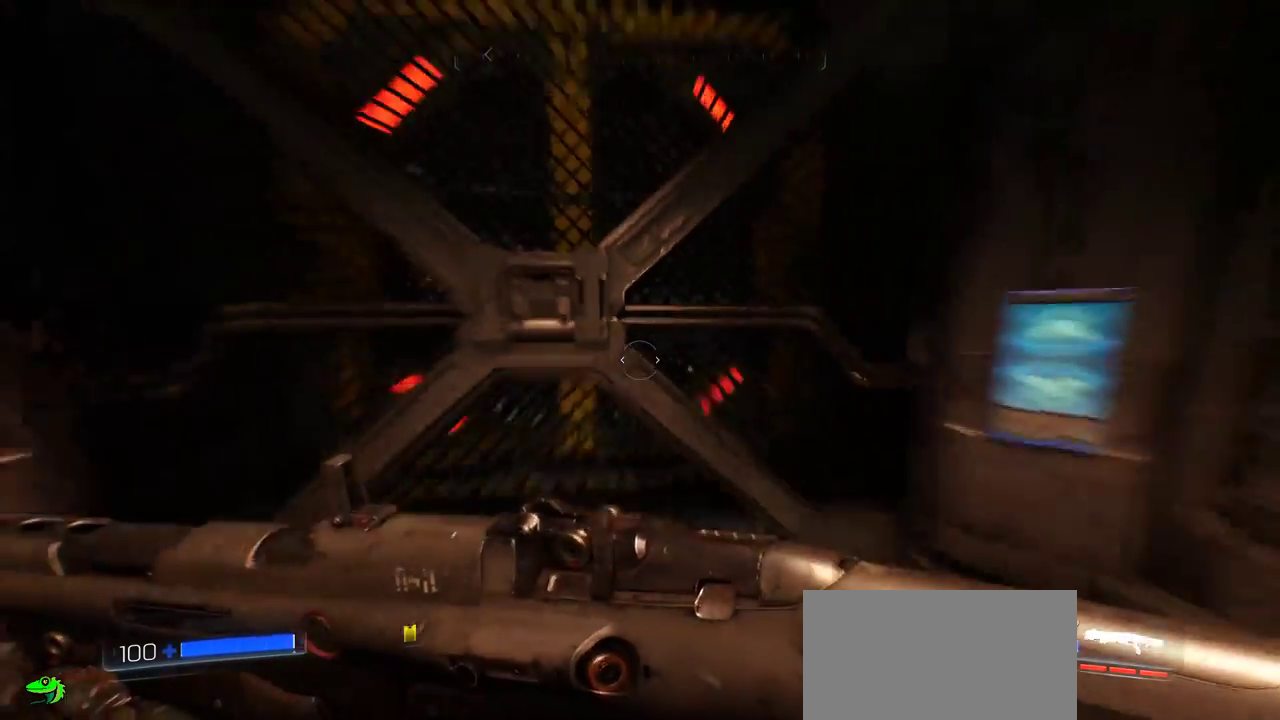
{"keys": [], "mouse": ["wheel"], "events": [[133, "s", "up"], [217, "mouse_wheel", "down"]]}
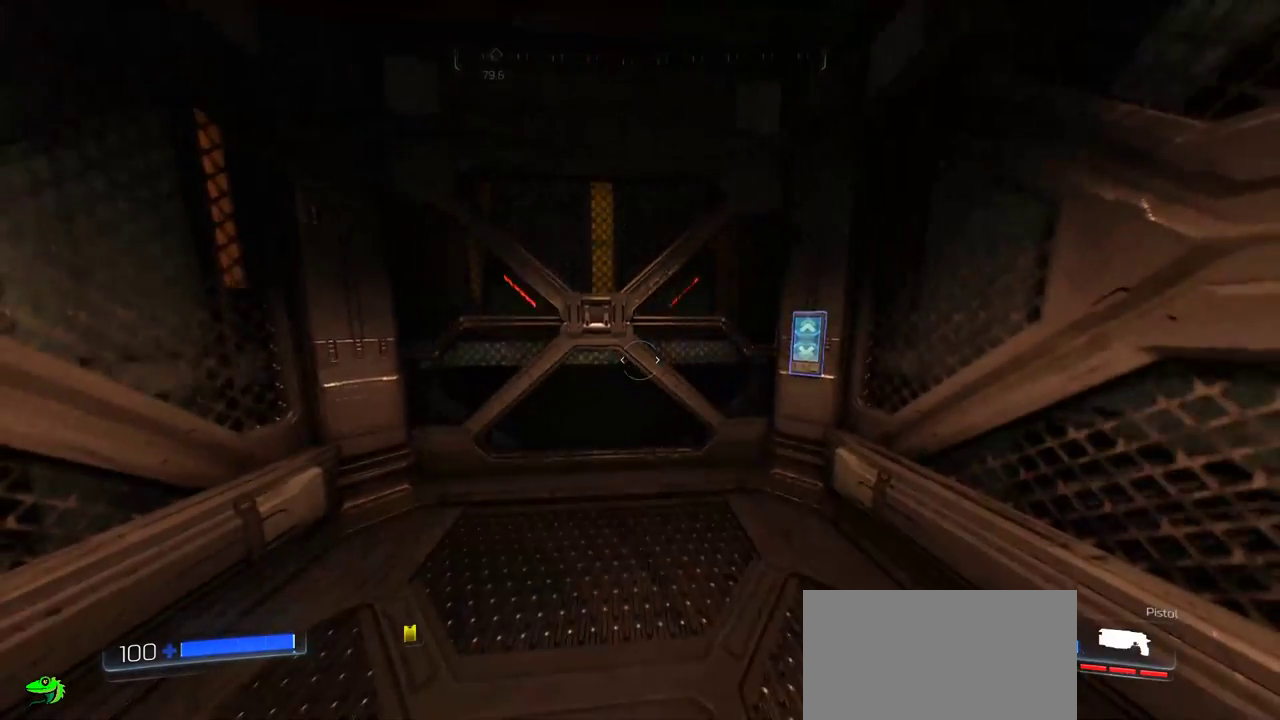
{"keys": [], "mouse": ["wheel"], "events": []}
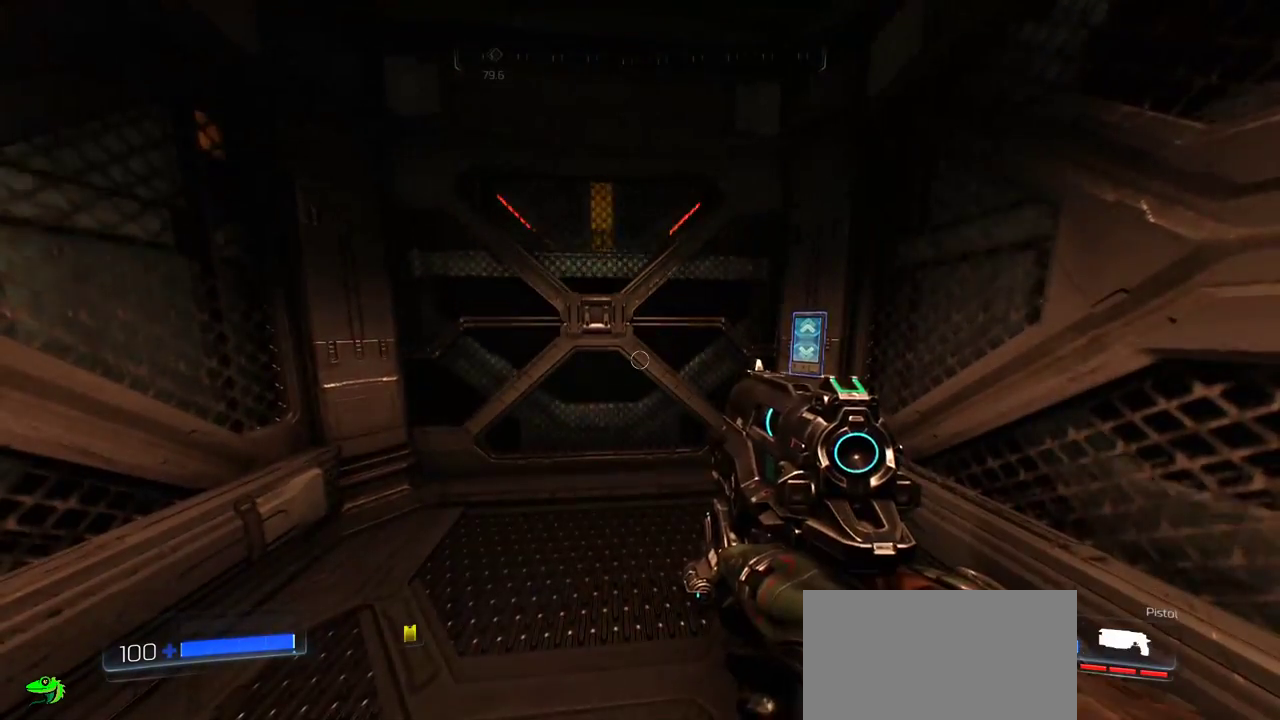
{"keys": [], "mouse": ["wheel"], "events": []}
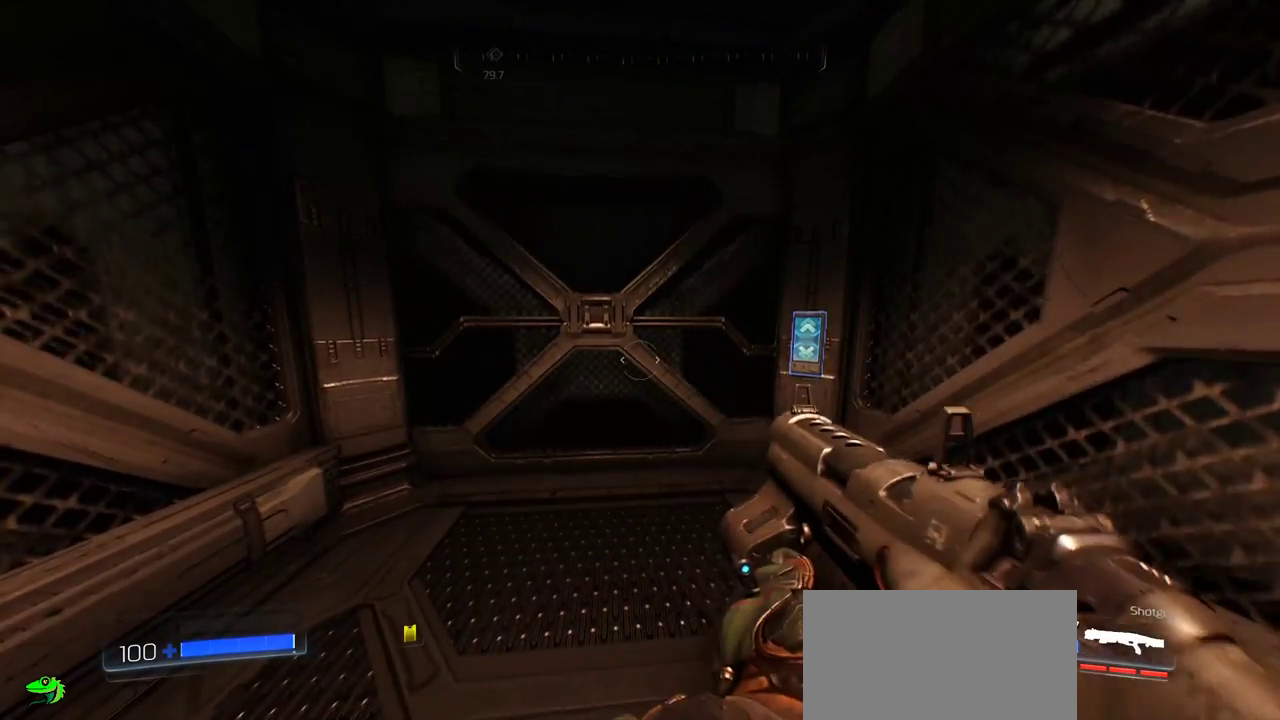
{"keys": [], "mouse": ["wheel"], "events": []}
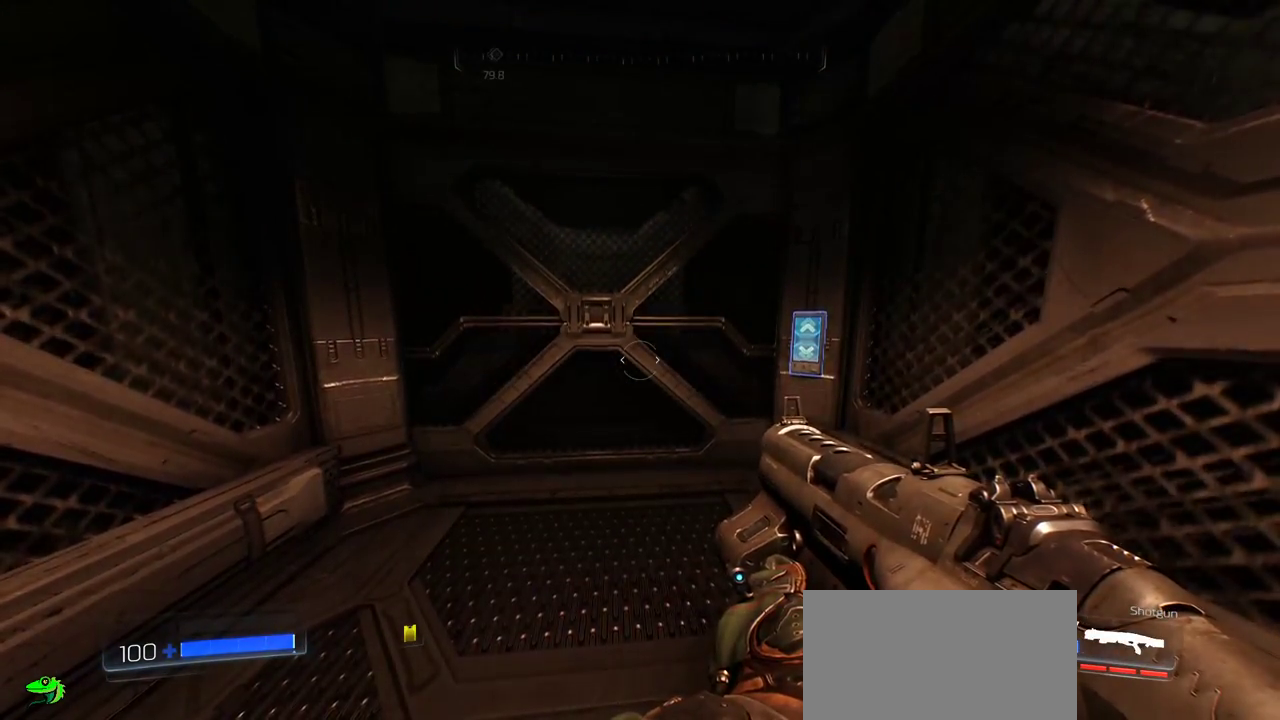
{"keys": ["w"], "mouse": [], "events": [[400, "mouse_wheel", "up"], [400, "w", "down"]]}
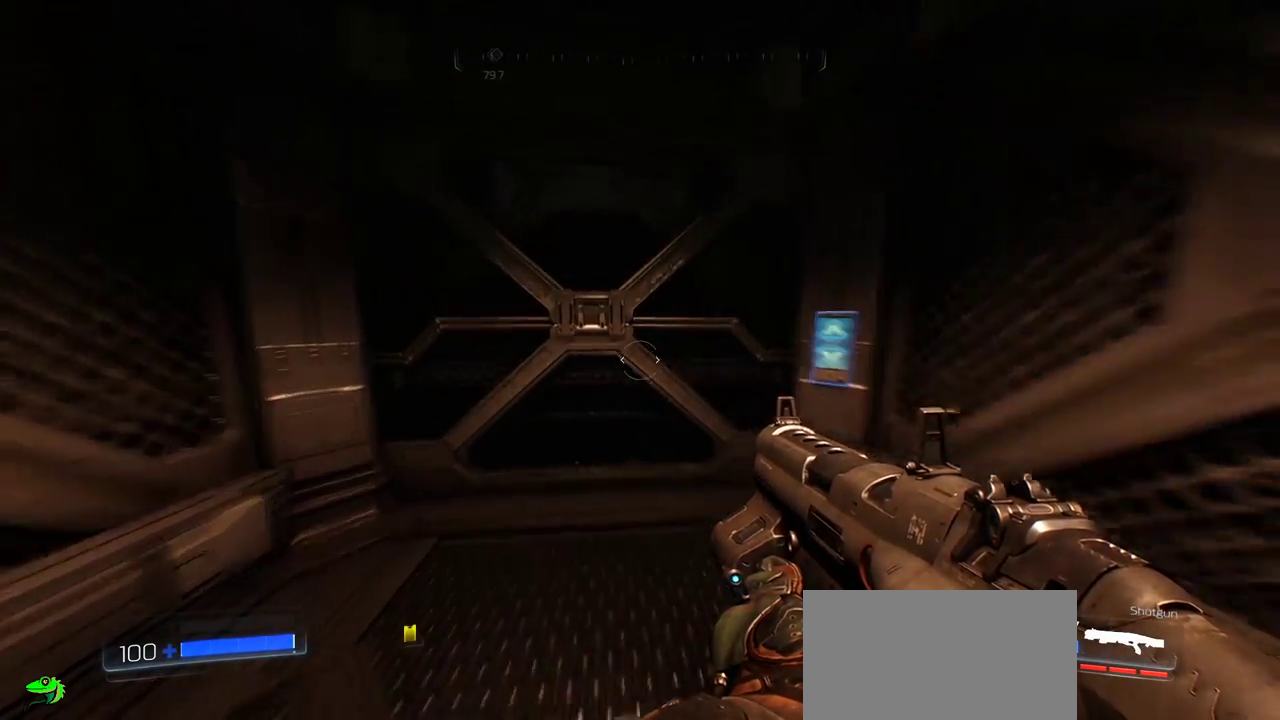
{"keys": [], "mouse": ["right"], "events": [[133, "mouse_right", "down"], [200, "w", "up"]]}
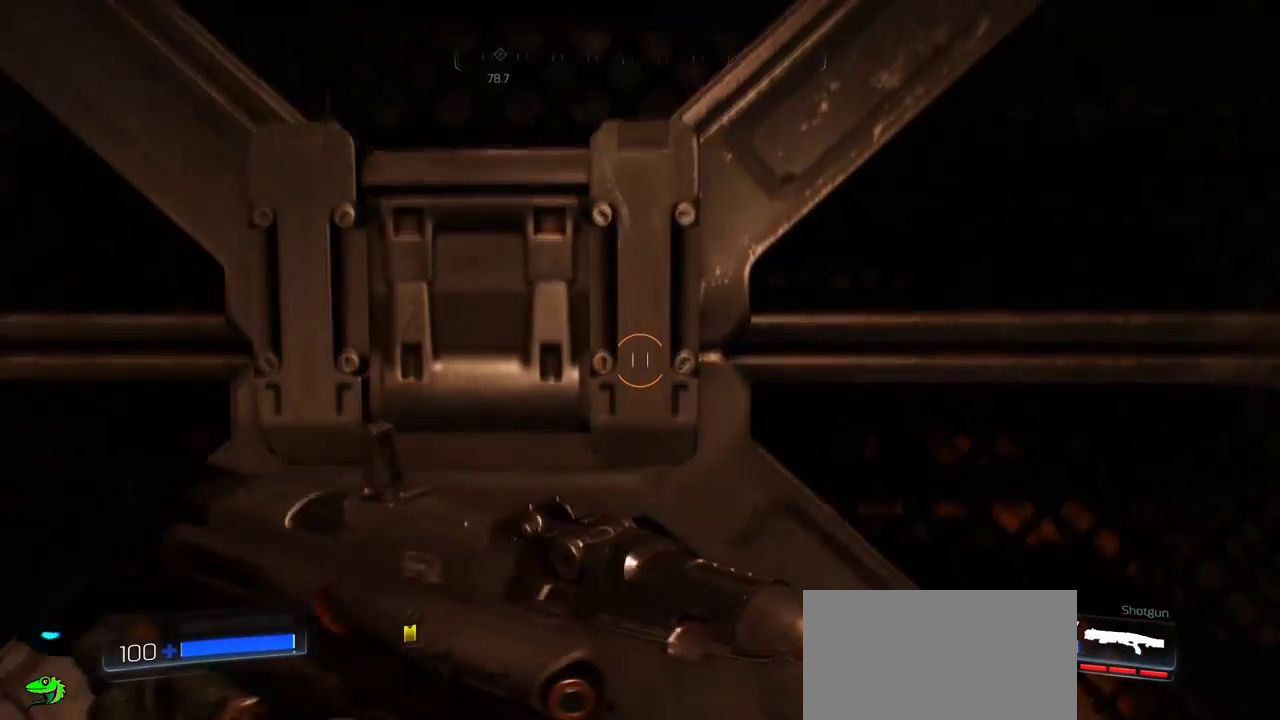
{"keys": ["s"], "mouse": ["right"]}
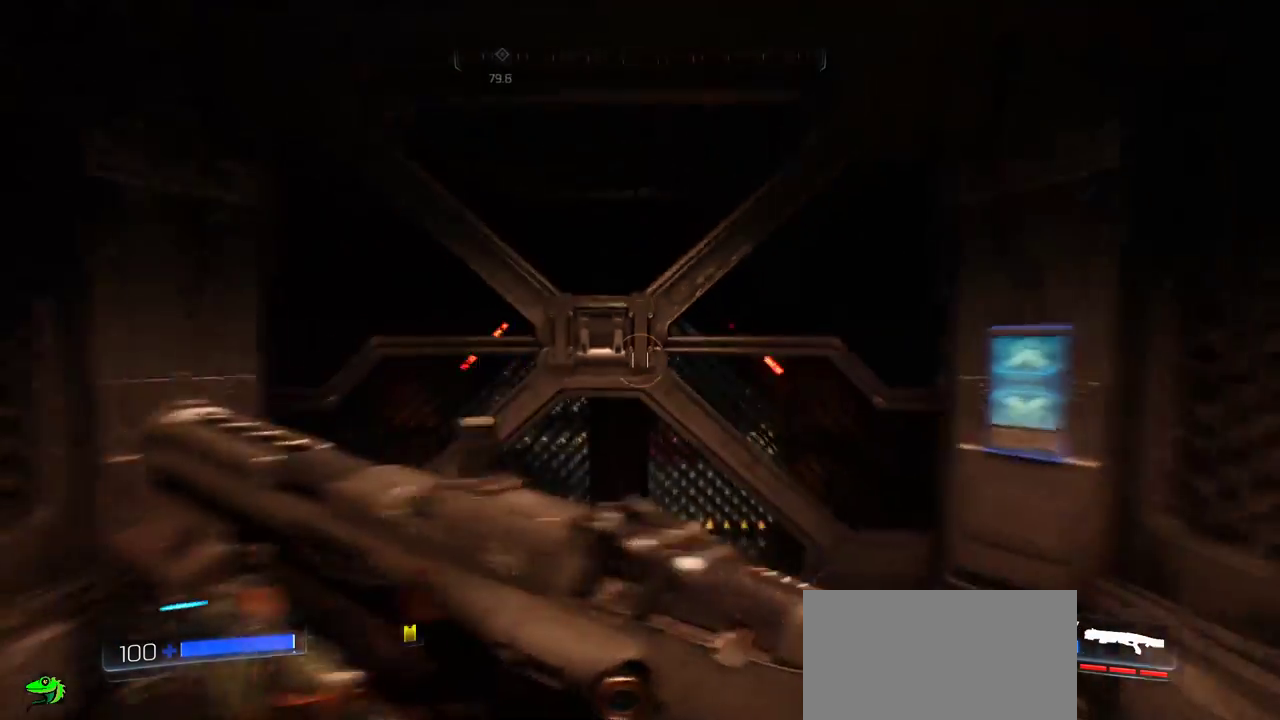
{"keys": [], "mouse": ["right"], "events": [[350, "s", "up"]]}
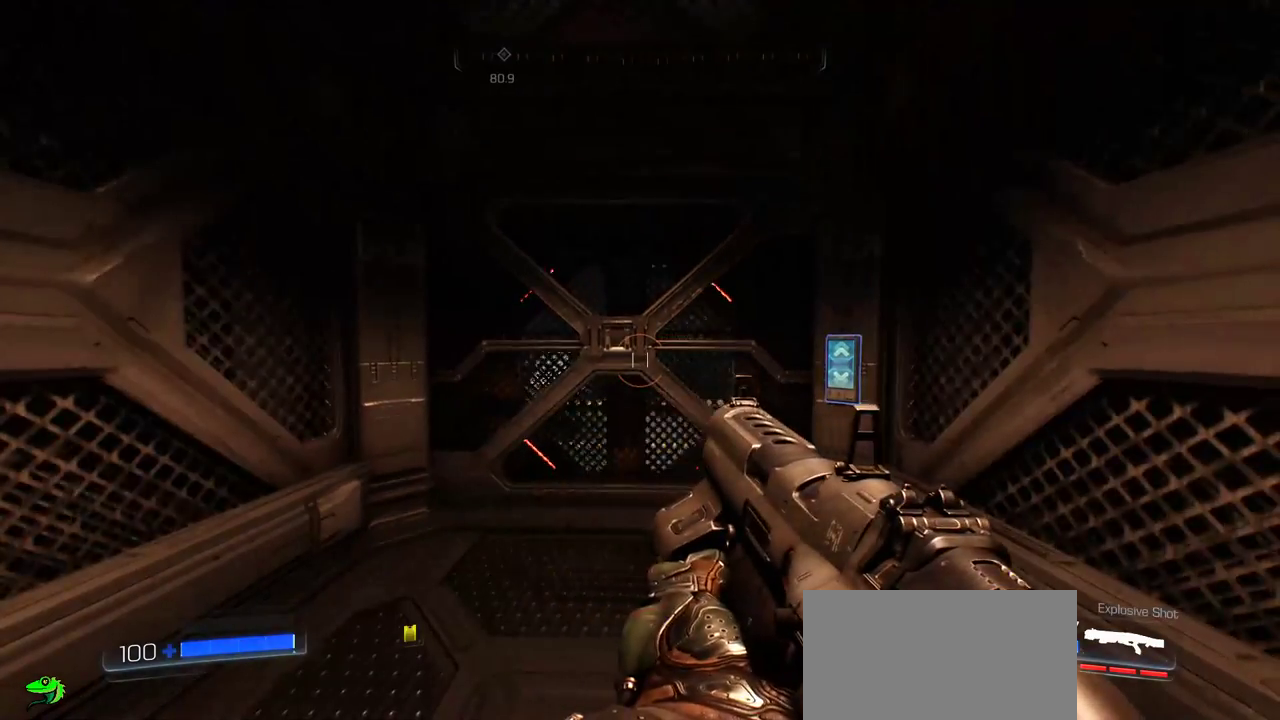
{"keys": [], "mouse": [], "events": [[50, "mouse_right", "up"]]}
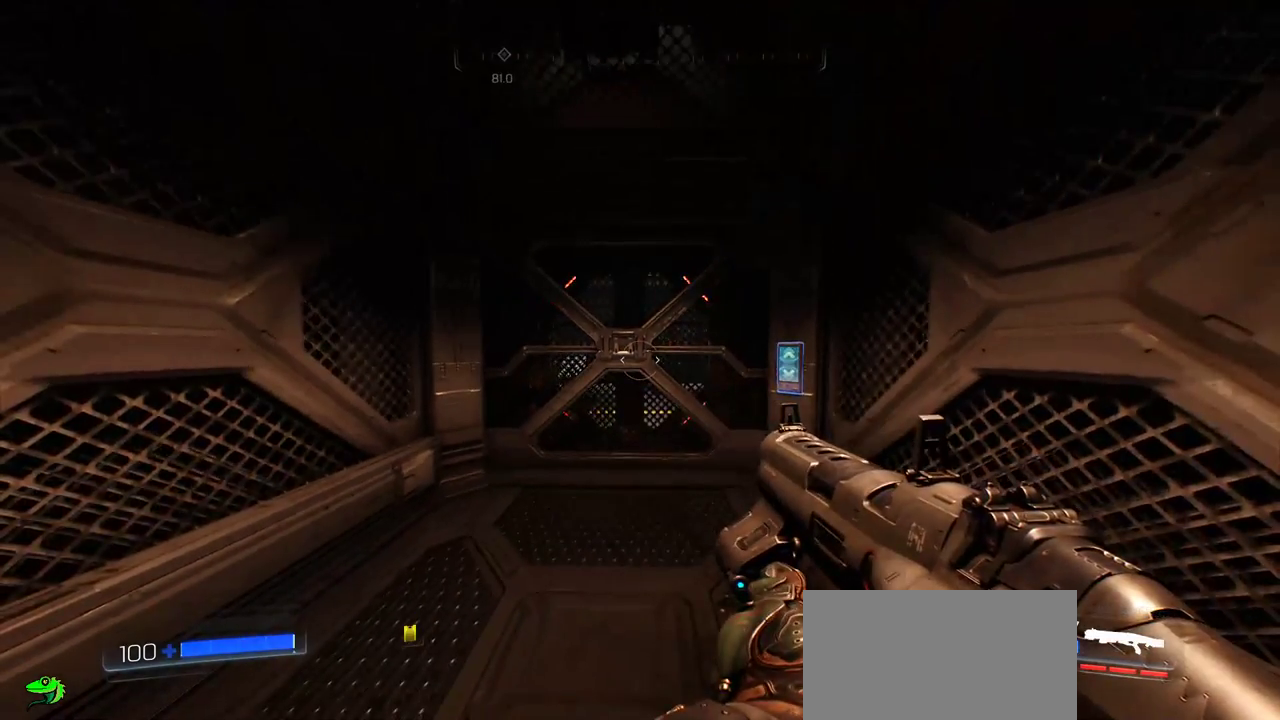
{"keys": [], "mouse": ["right"], "events": [[67, "w", "down"], [333, "mouse_right", "down"], [350, "w", "up"]]}
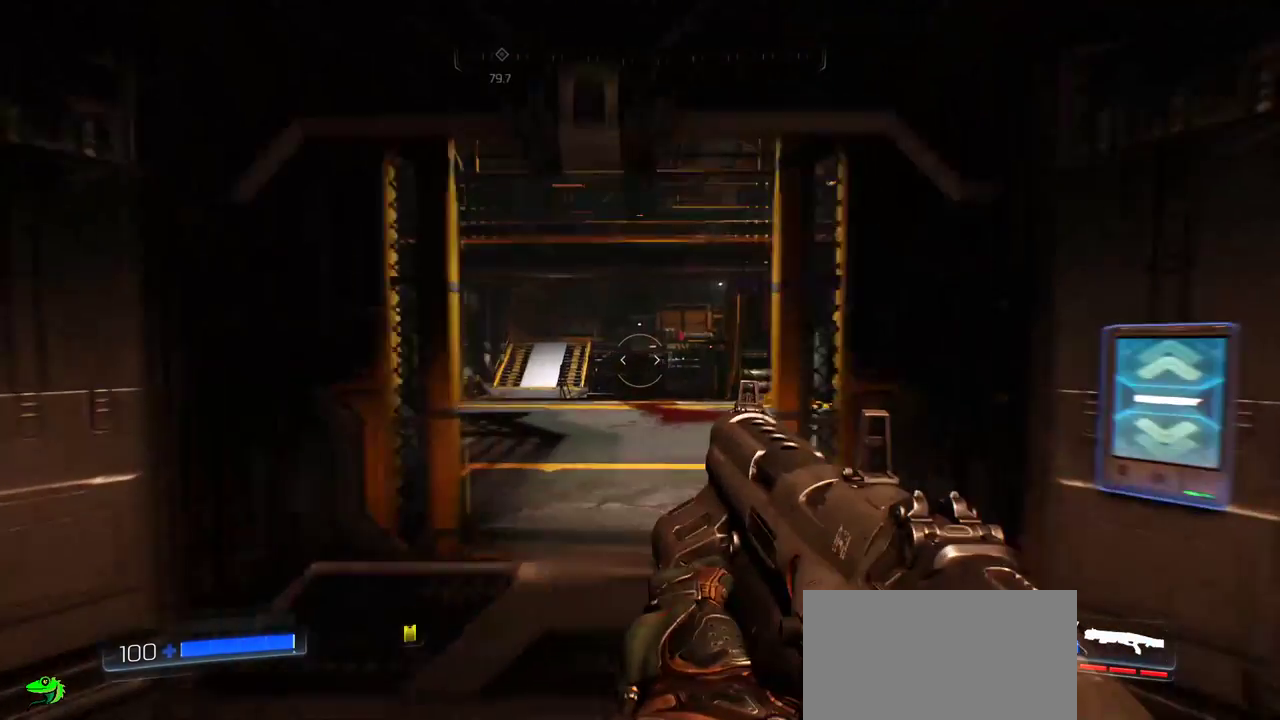
{"keys": [], "mouse": ["right"], "events": []}
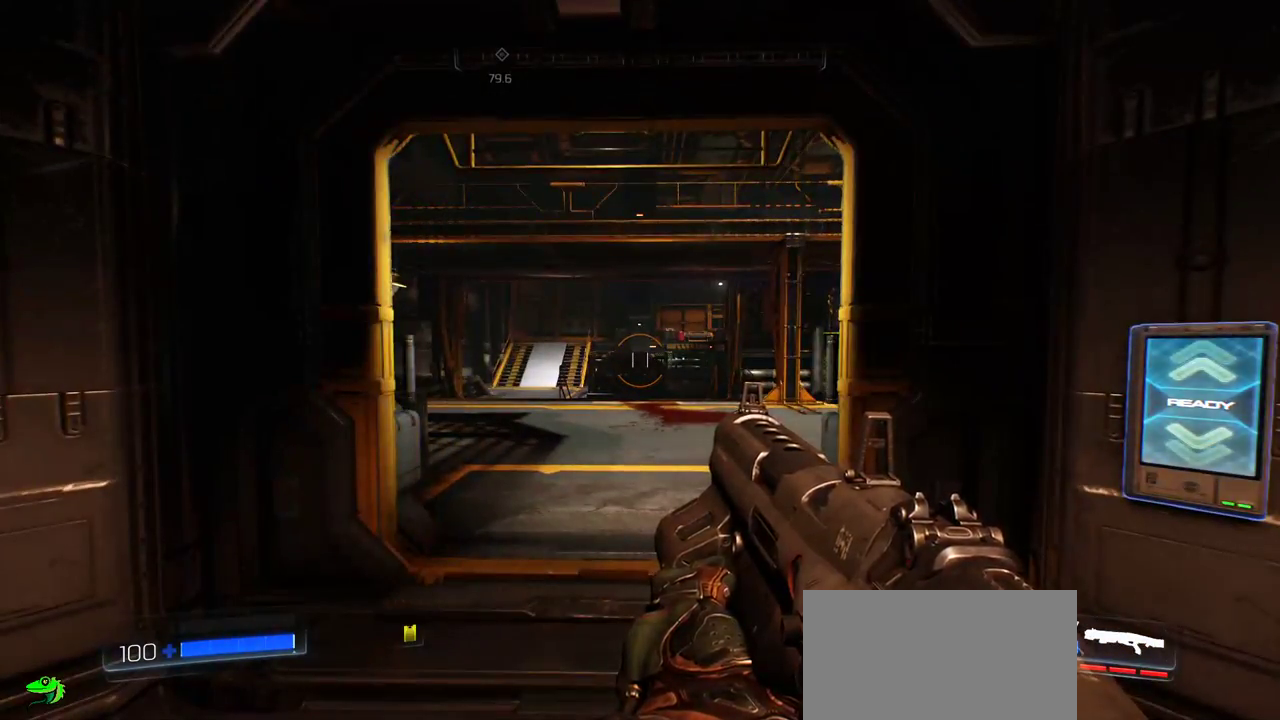
{"keys": ["w"], "mouse": [], "events": [[67, "w", "down"], [100, "mouse_right", "up"]]}
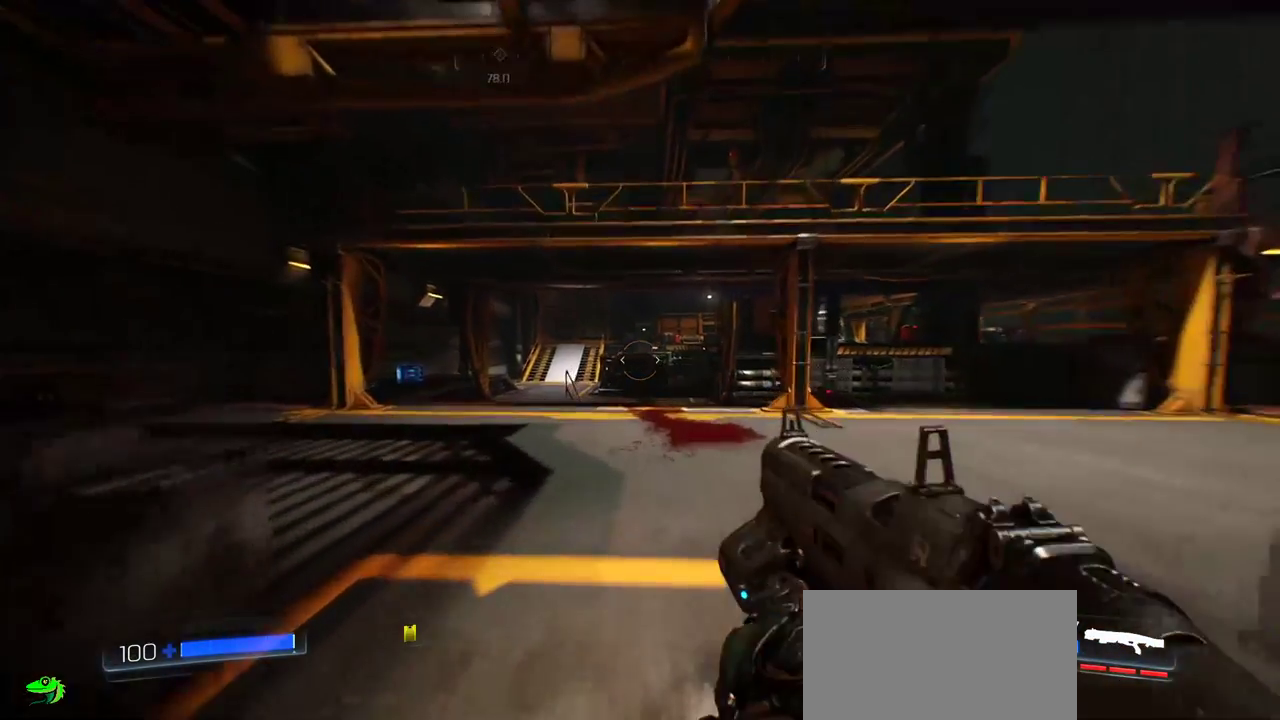
{"keys": ["d"], "mouse": [], "events": [[133, "w", "up"], [350, "d", "down"]]}
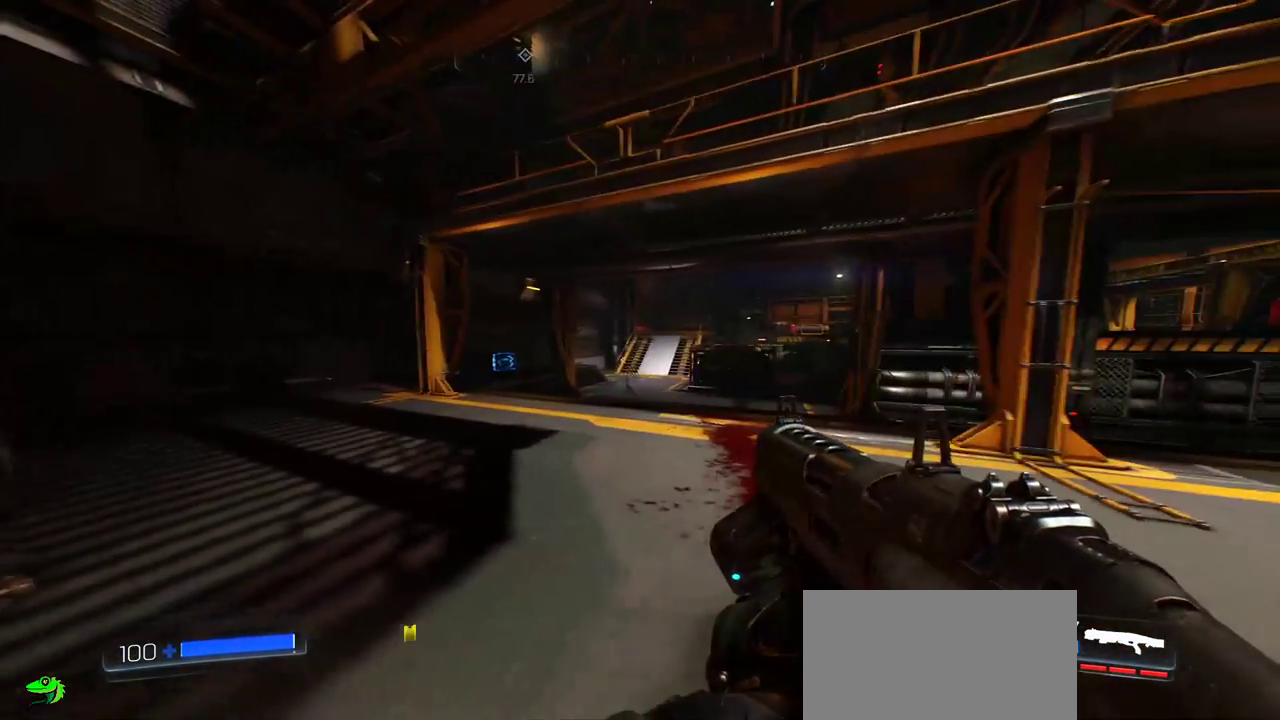
{"keys": ["a", "s"], "mouse": [], "events": [[33, "w", "down"], [83, "d", "up"], [150, "a", "down"], [250, "w", "up"], [400, "s", "down"]]}
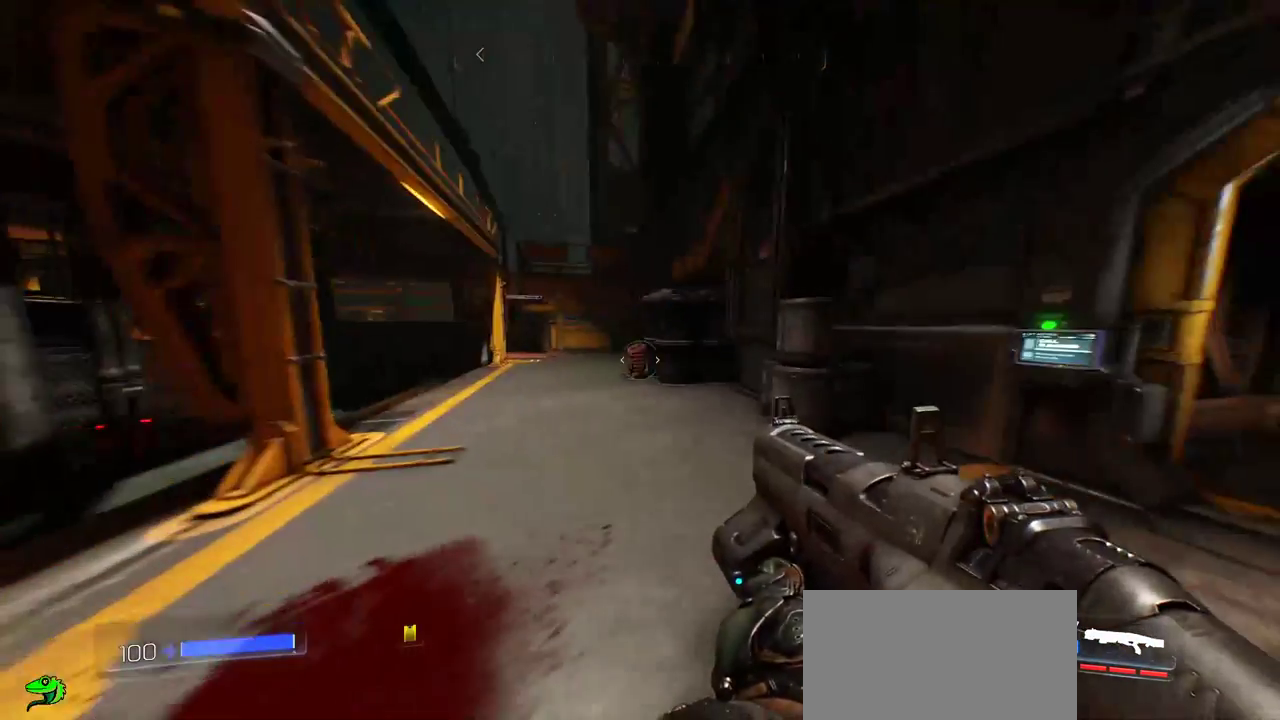
{"keys": ["d", "w"], "mouse": [], "events": [[17, "a", "up"], [150, "s", "up"], [167, "d", "down"], [283, "w", "down"]]}
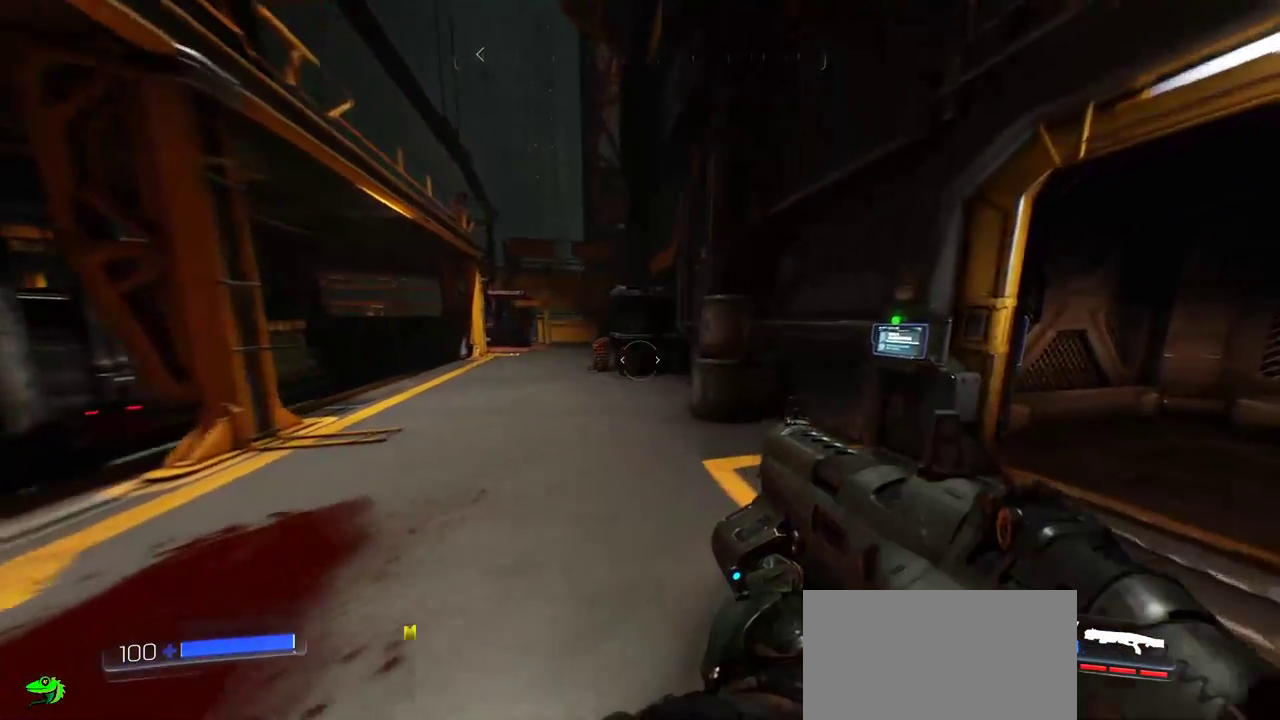
{"keys": ["a", "w"], "mouse": [], "events": [[67, "d", "up"], [167, "a", "down"]]}
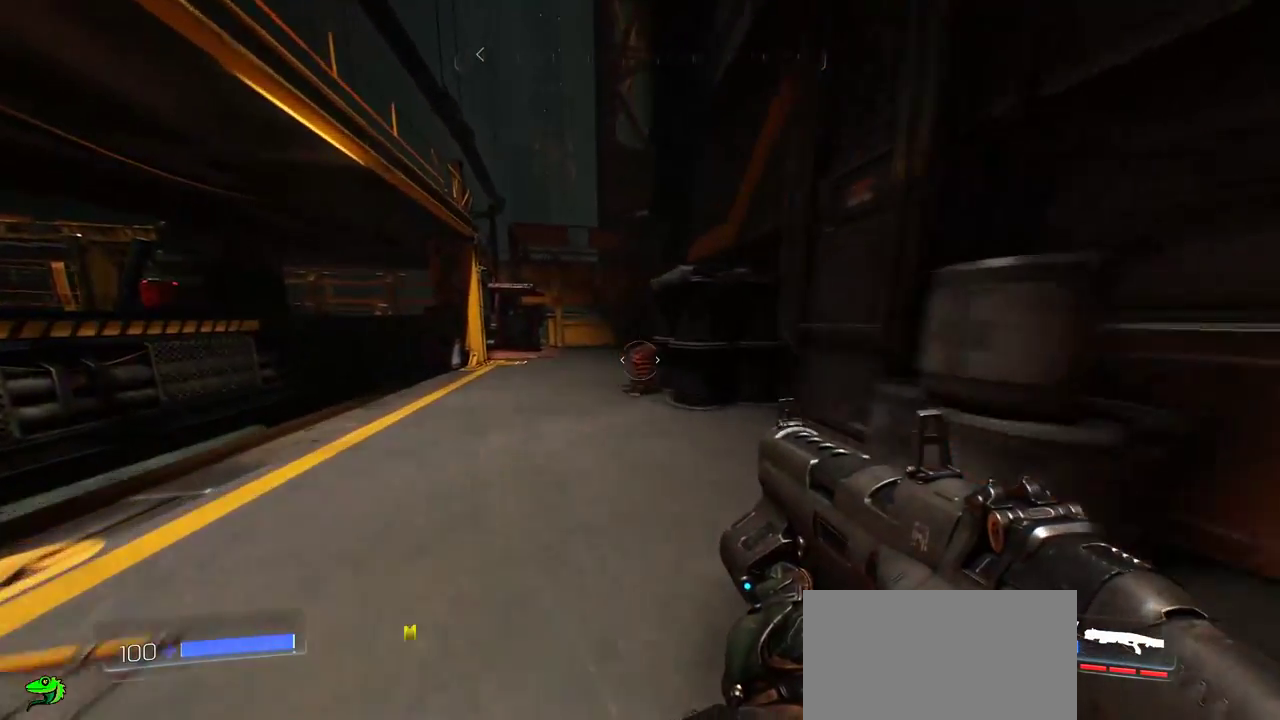
{"keys": ["d", "w"], "mouse": [], "events": [[33, "a", "up"], [483, "d", "down"]]}
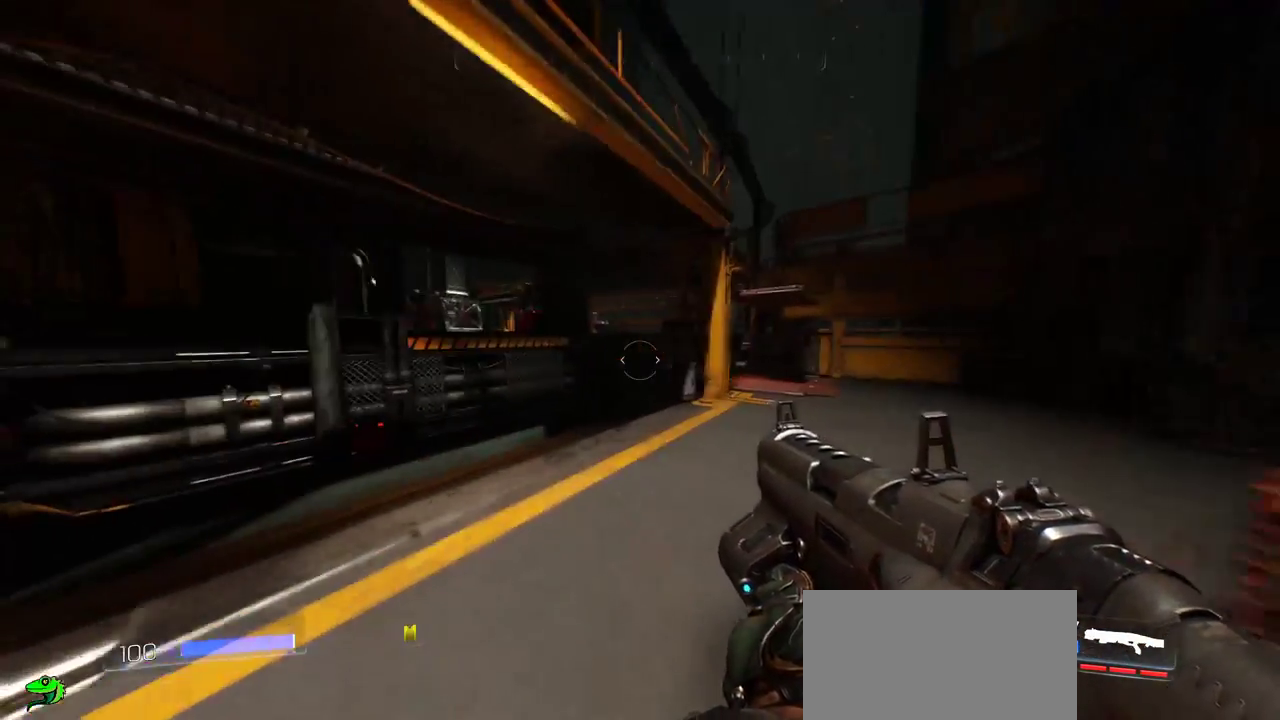
{"keys": ["d", "w"], "mouse": [], "events": []}
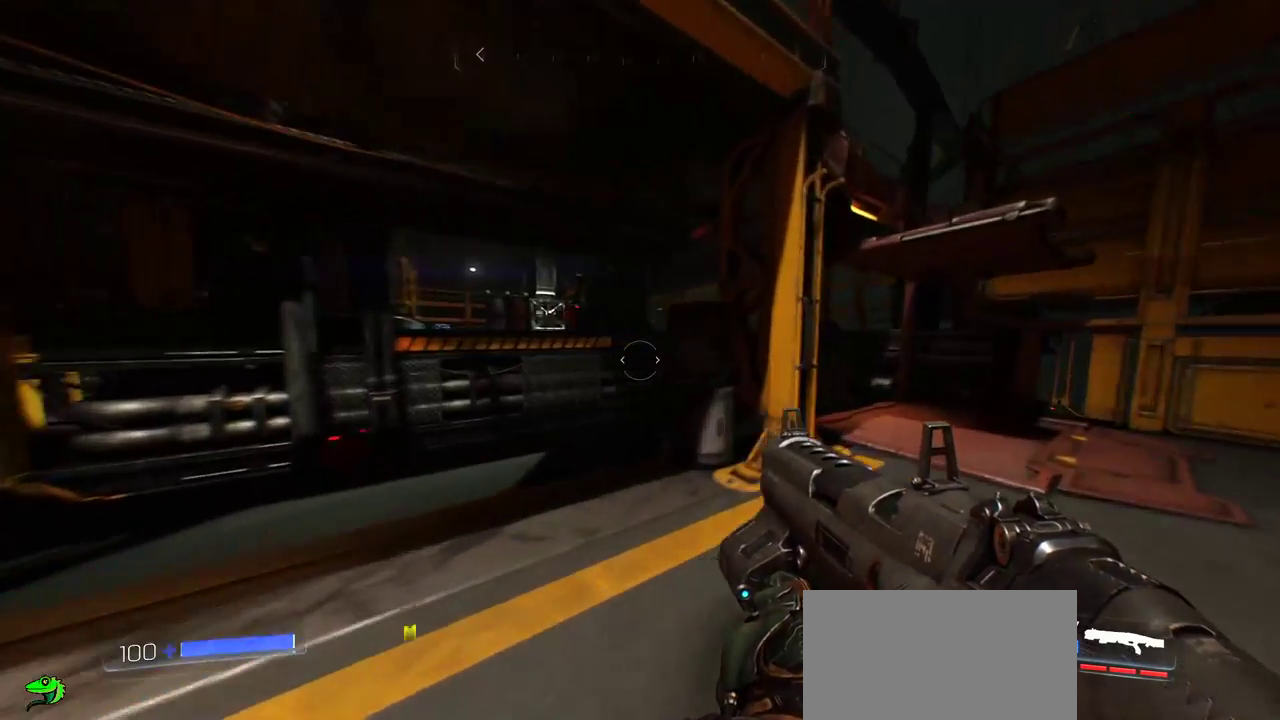
{"keys": ["d", "w"], "mouse": [], "events": []}
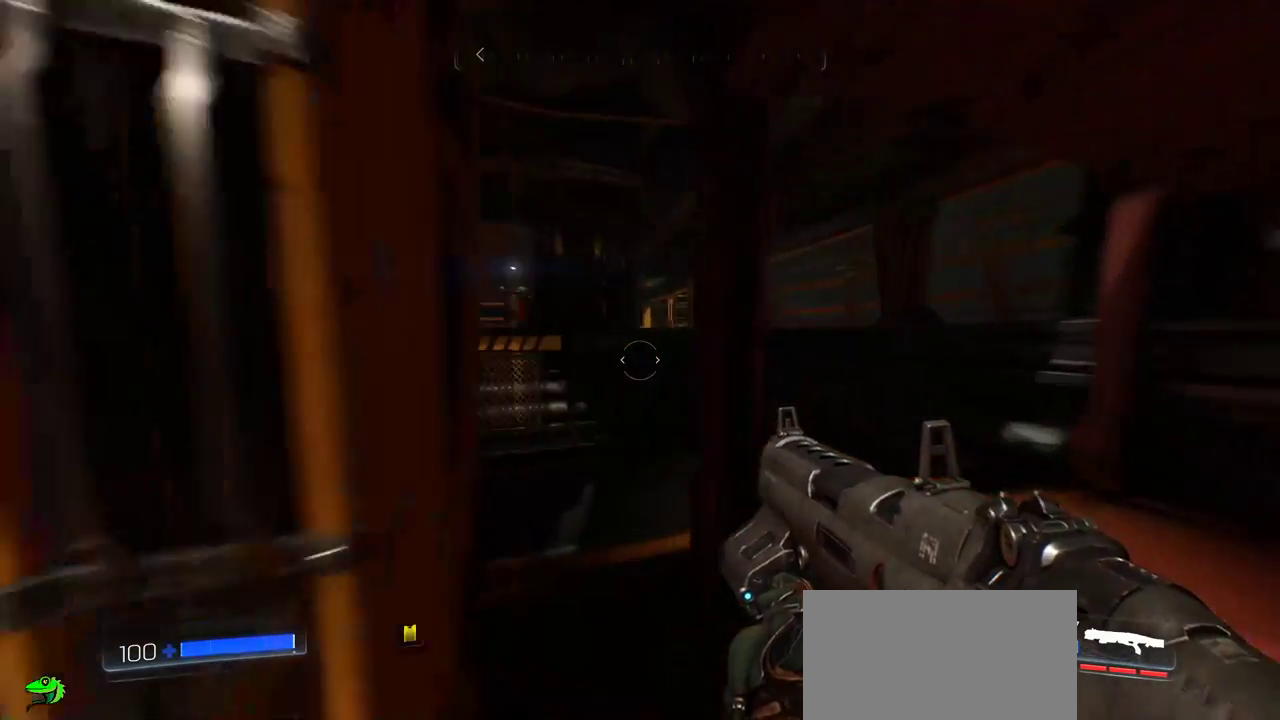
{"keys": [], "mouse": [], "events": [[133, "w", "up"], [400, "d", "up"]]}
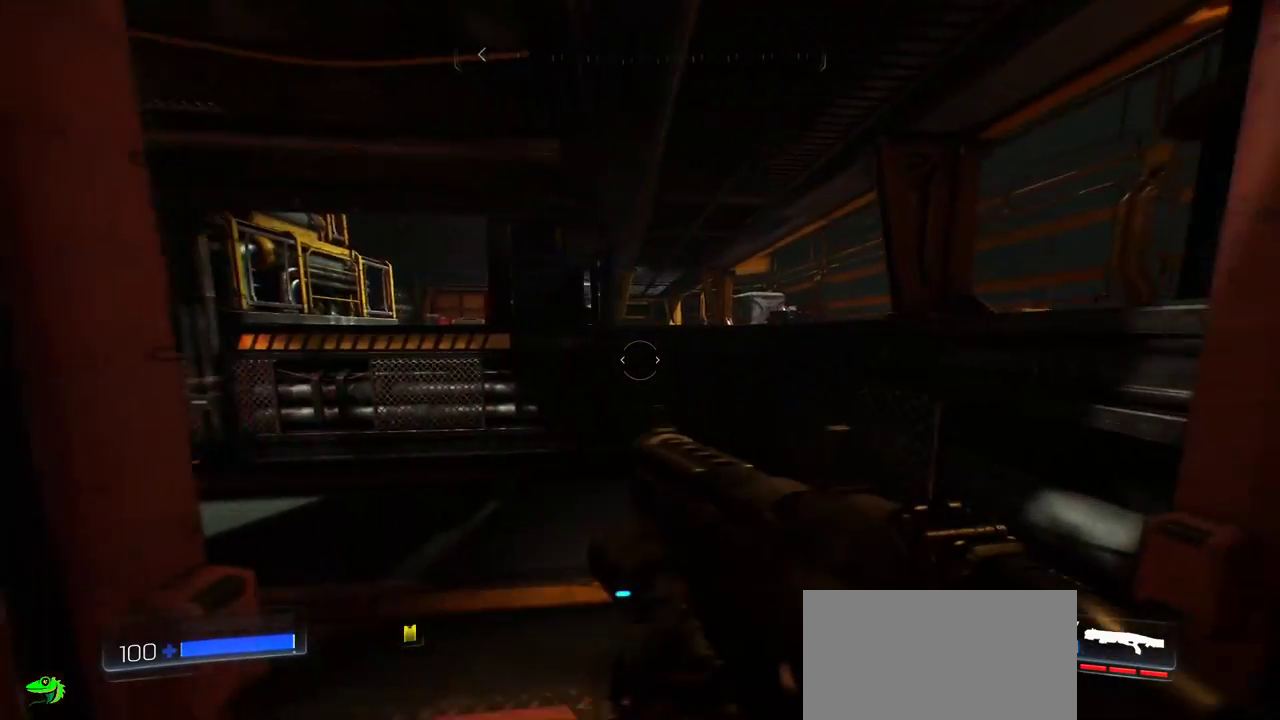
{"keys": ["a", "w"], "mouse": [], "events": [[267, "a", "down"], [383, "w", "down"]]}
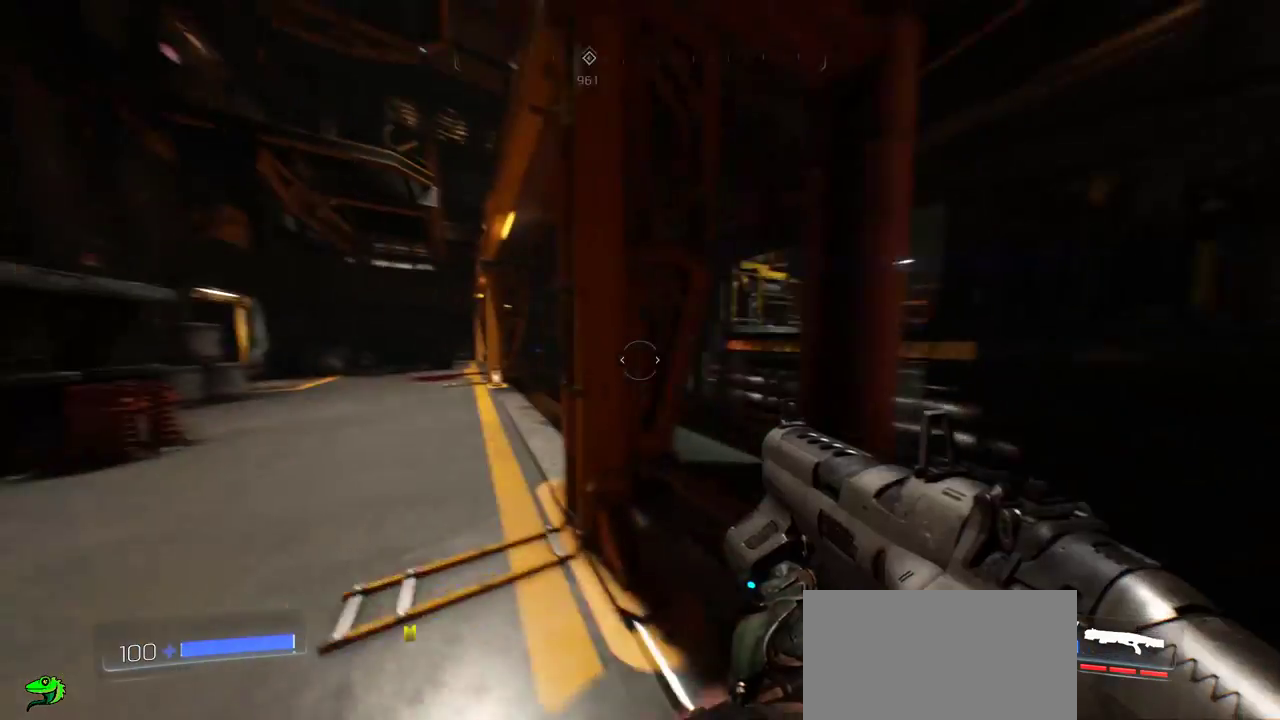
{"keys": ["a", "w"], "mouse": [], "events": [[100, "a", "up"], [267, "a", "down"]]}
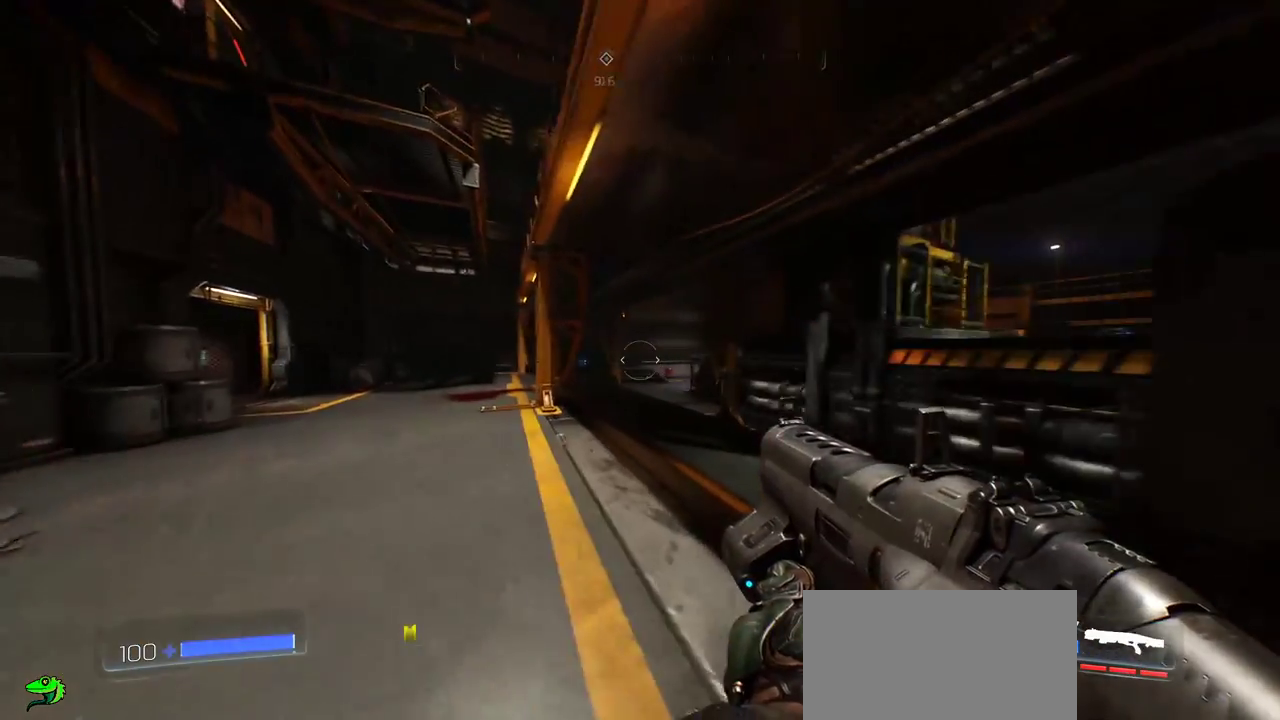
{"keys": ["a", "w"], "mouse": [], "events": [[100, "a", "up"], [250, "a", "down"], [400, "a", "up"], [483, "a", "down"]]}
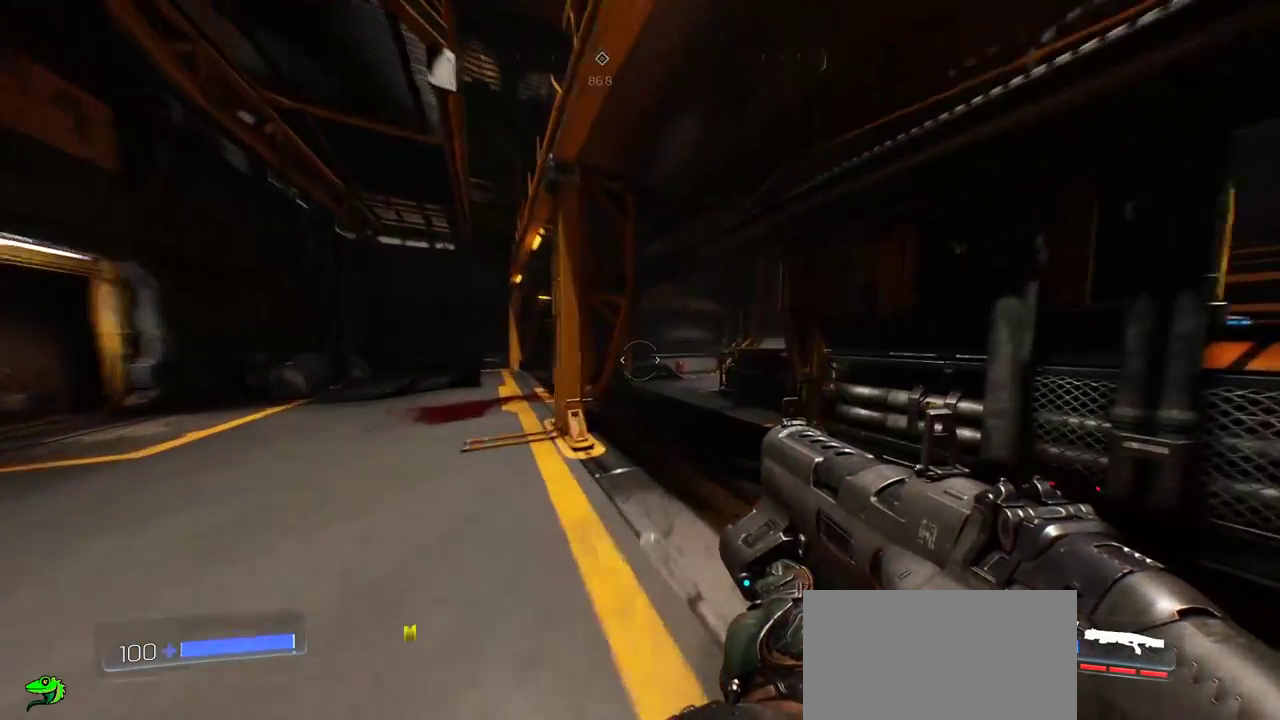
{"keys": ["a", "w"], "mouse": [], "events": [[367, "a", "up"], [500, "a", "down"]]}
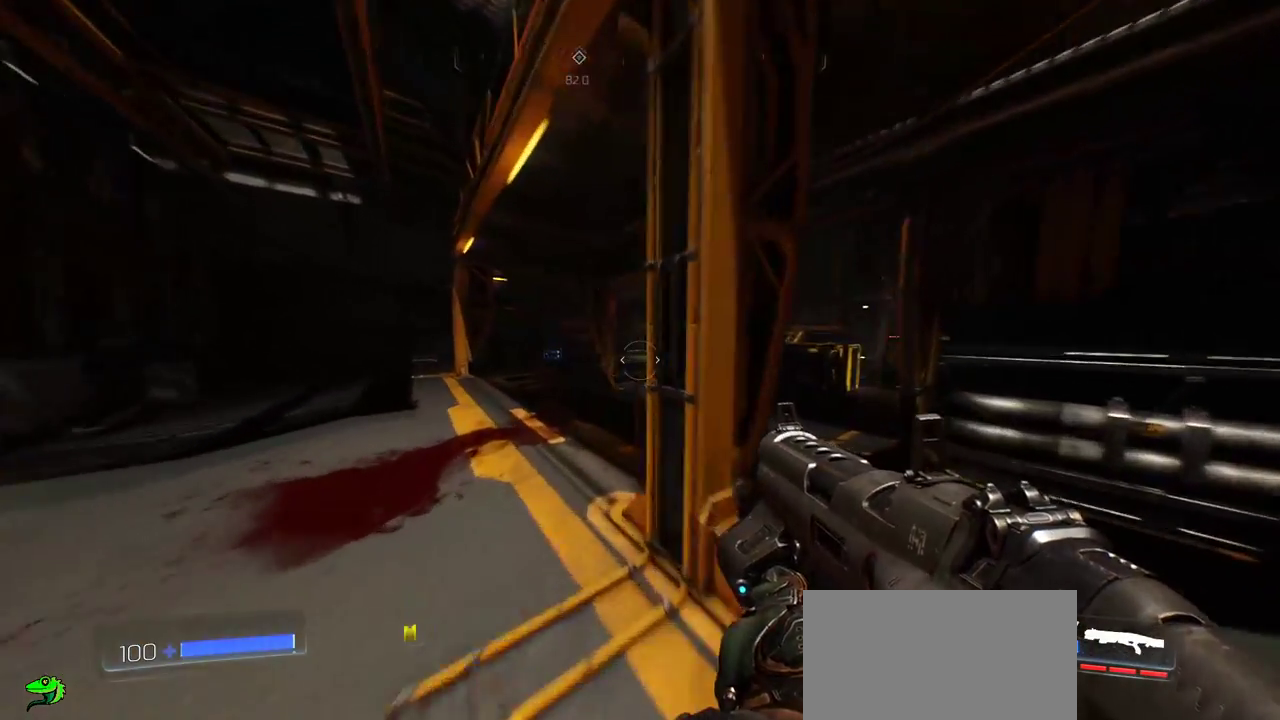
{"keys": ["a", "w"], "mouse": [], "events": []}
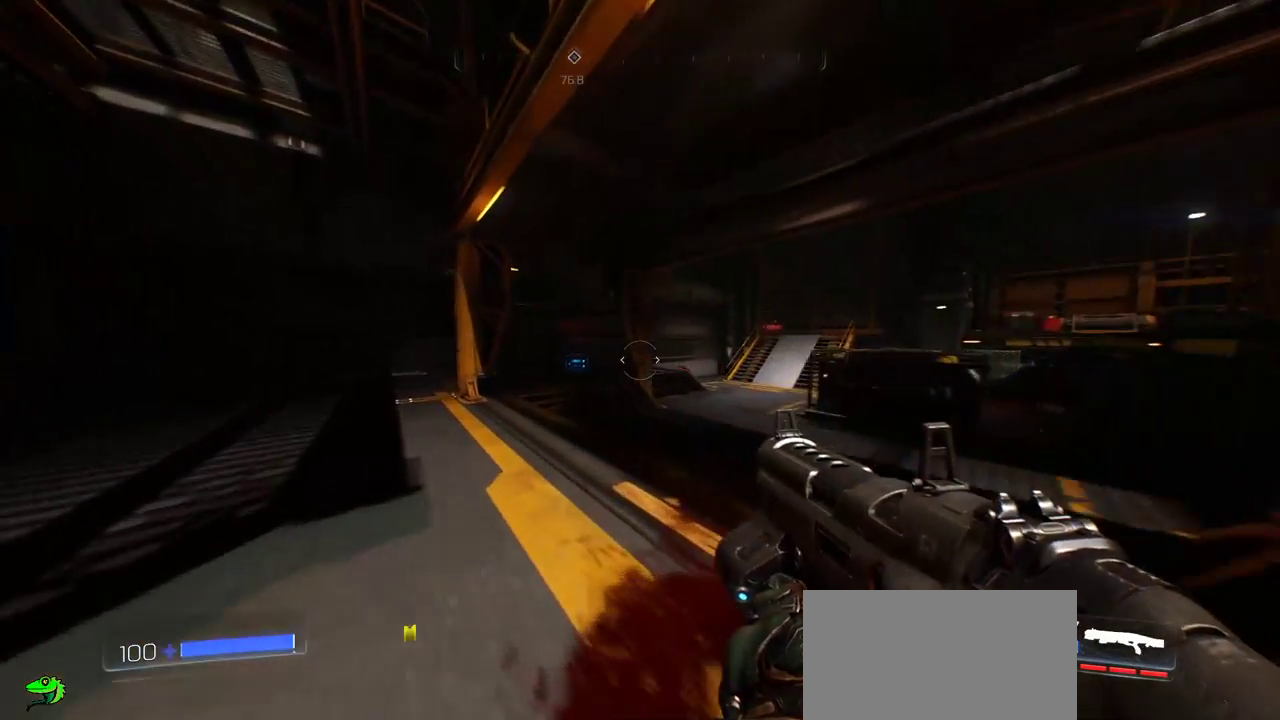
{"keys": ["a", "w"], "mouse": [], "events": [[67, "a", "up"], [83, "a", "down"]]}
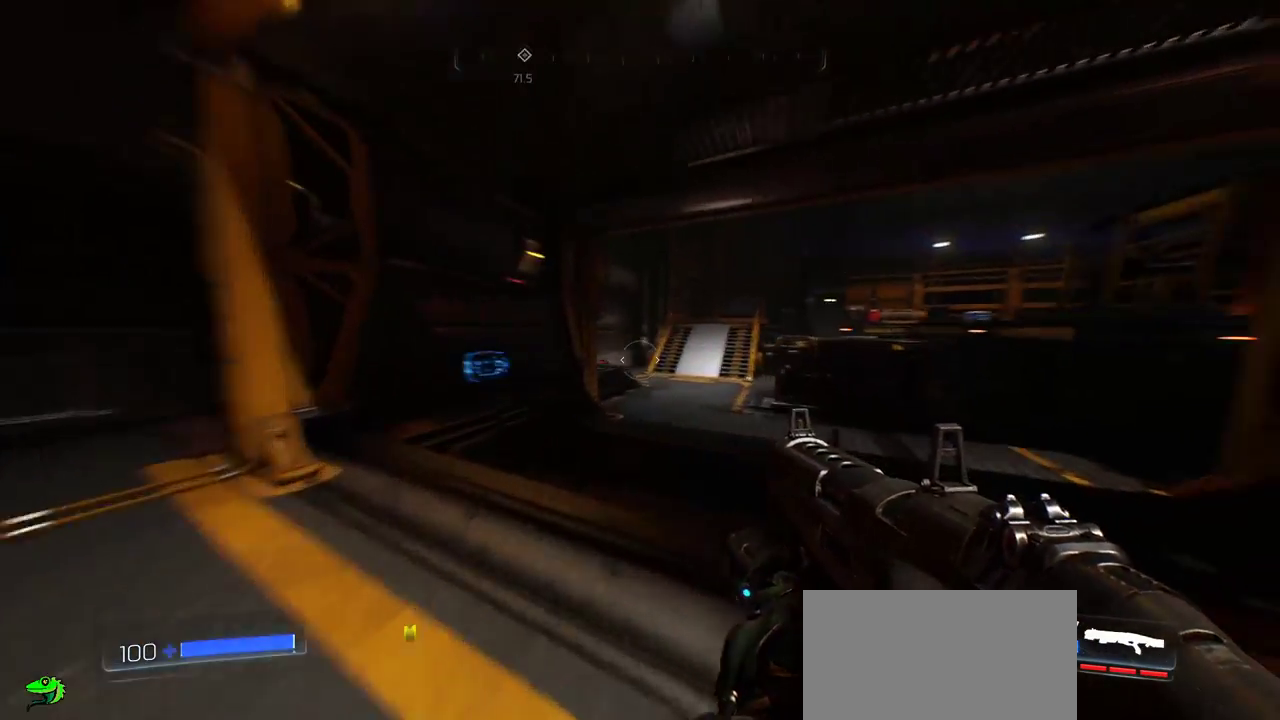
{"keys": ["w"], "mouse": [], "events": [[183, "a", "up"]]}
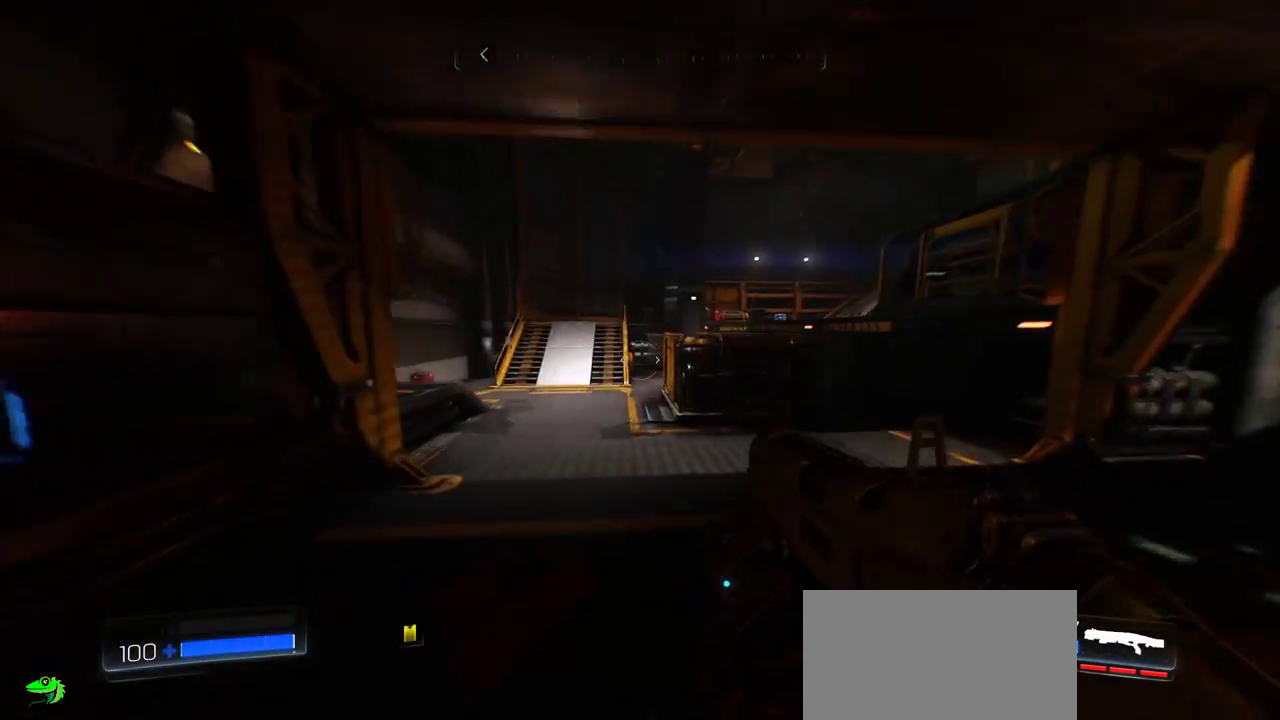
{"keys": ["a", "w"], "mouse": [], "events": [[250, "a", "down"]]}